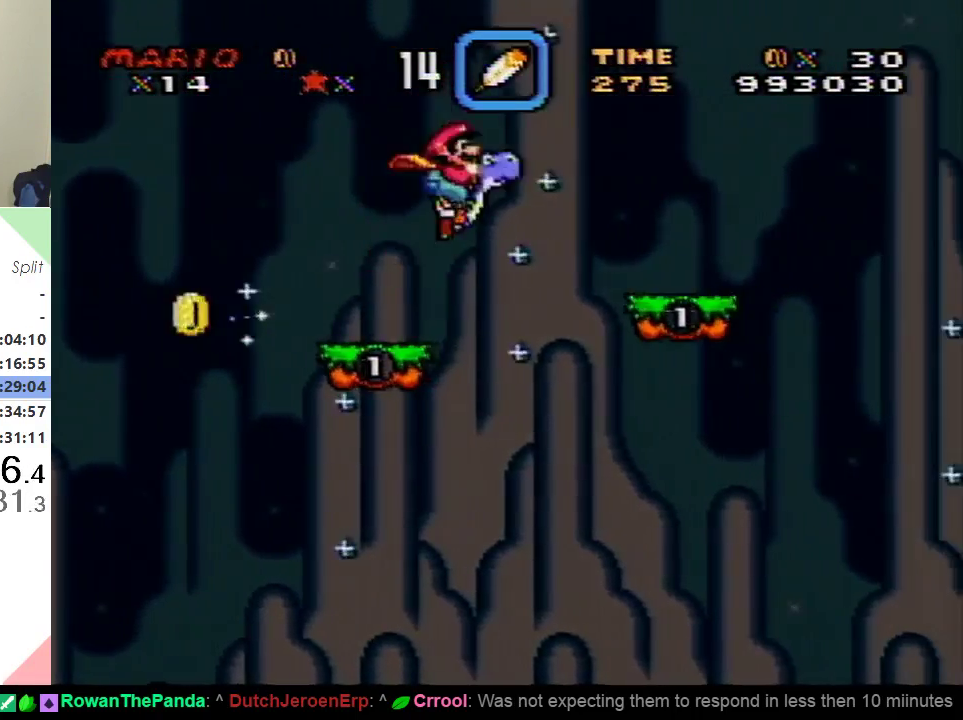
Gameplay with a controller (Nintendo layout); each line is a JSON object with the inputs held at the frame after it. "events" lists button and stick changes between this image and that frame as [ms after this image, input, new state], when the widget could be followed in between. Not read: L3 R3.
{"buttons": ["B", "Y", "DPAD_RIGHT"], "events": []}
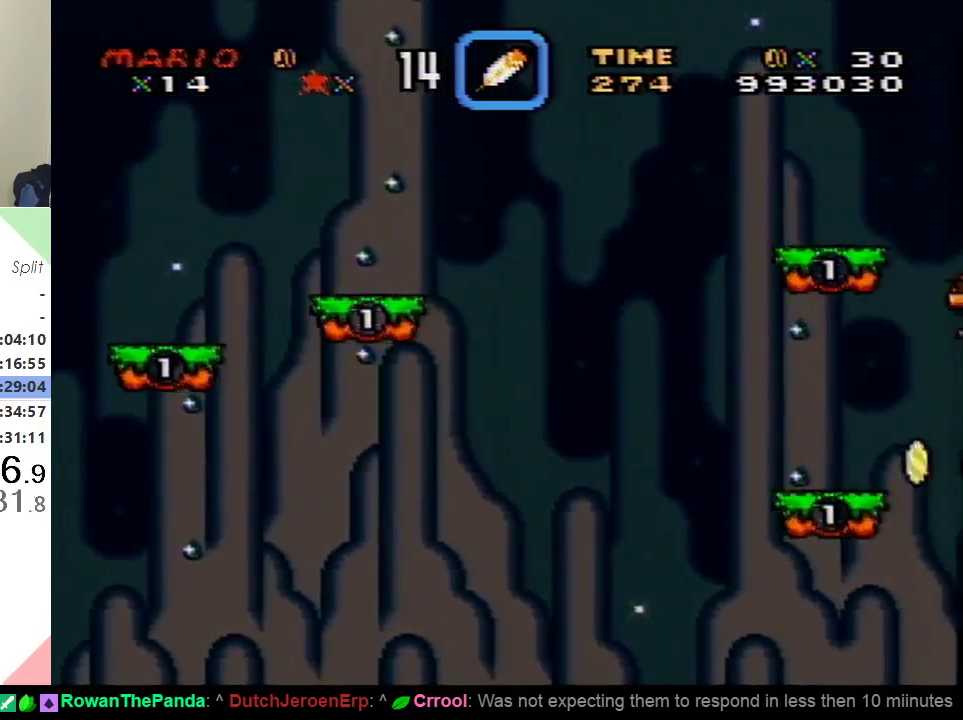
{"buttons": ["B", "Y", "DPAD_RIGHT"], "events": []}
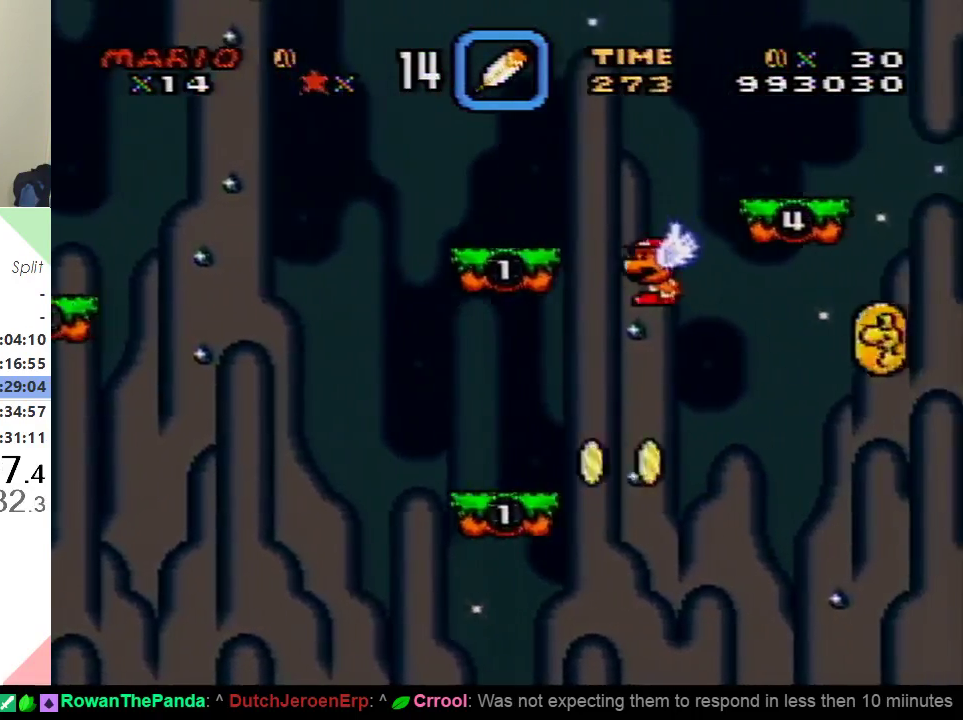
{"buttons": ["B", "Y", "DPAD_RIGHT"], "events": []}
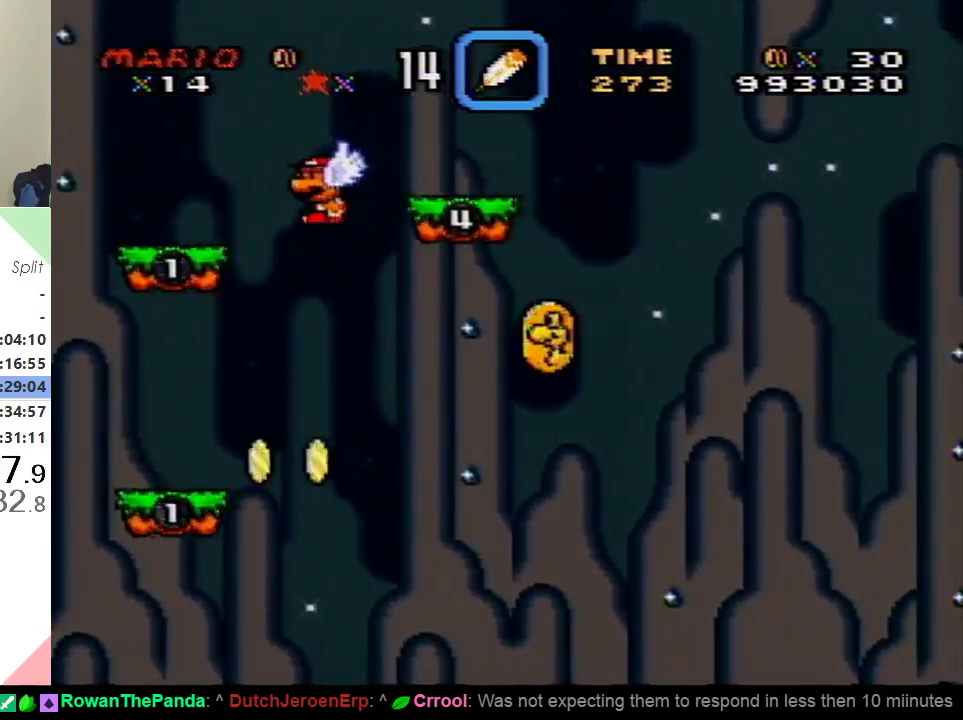
{"buttons": ["B", "Y", "DPAD_RIGHT"], "events": []}
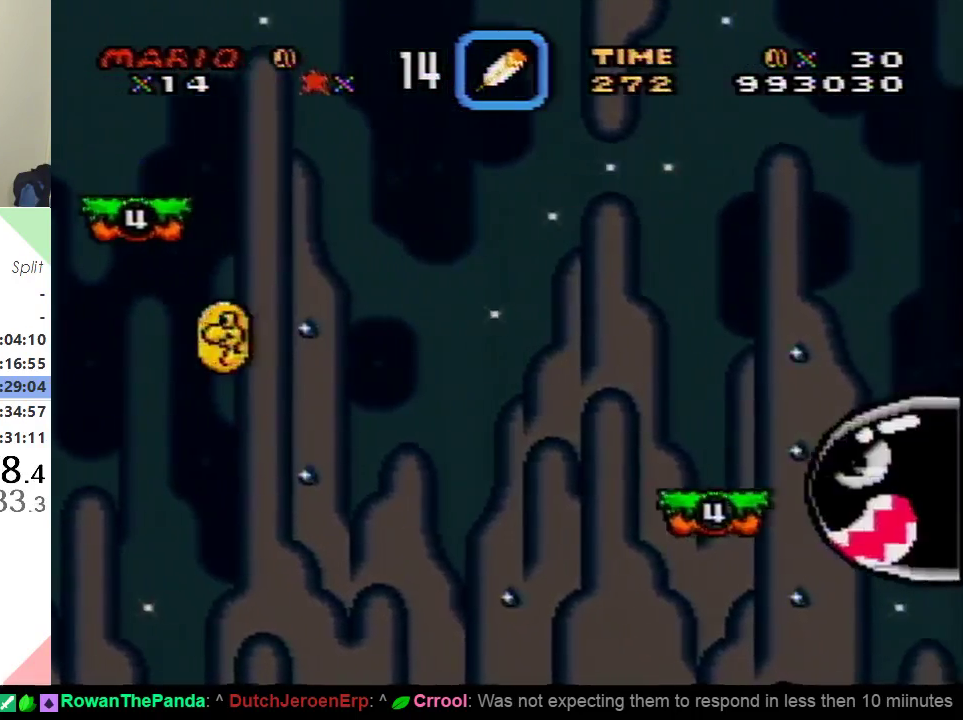
{"buttons": ["B", "Y", "DPAD_RIGHT"], "events": []}
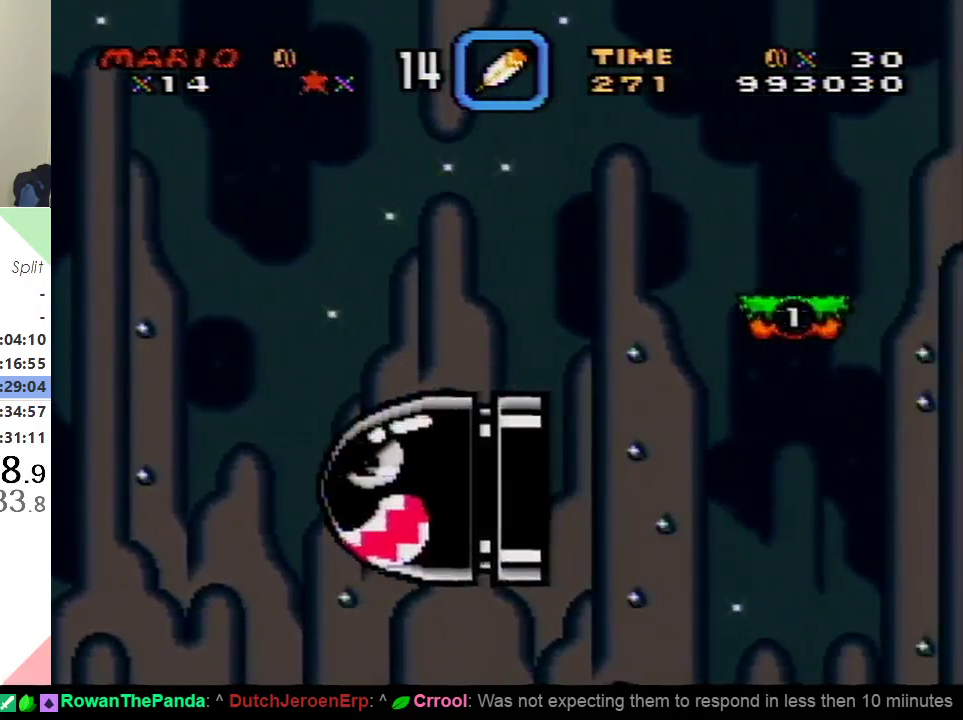
{"buttons": ["B", "Y", "DPAD_RIGHT"], "events": []}
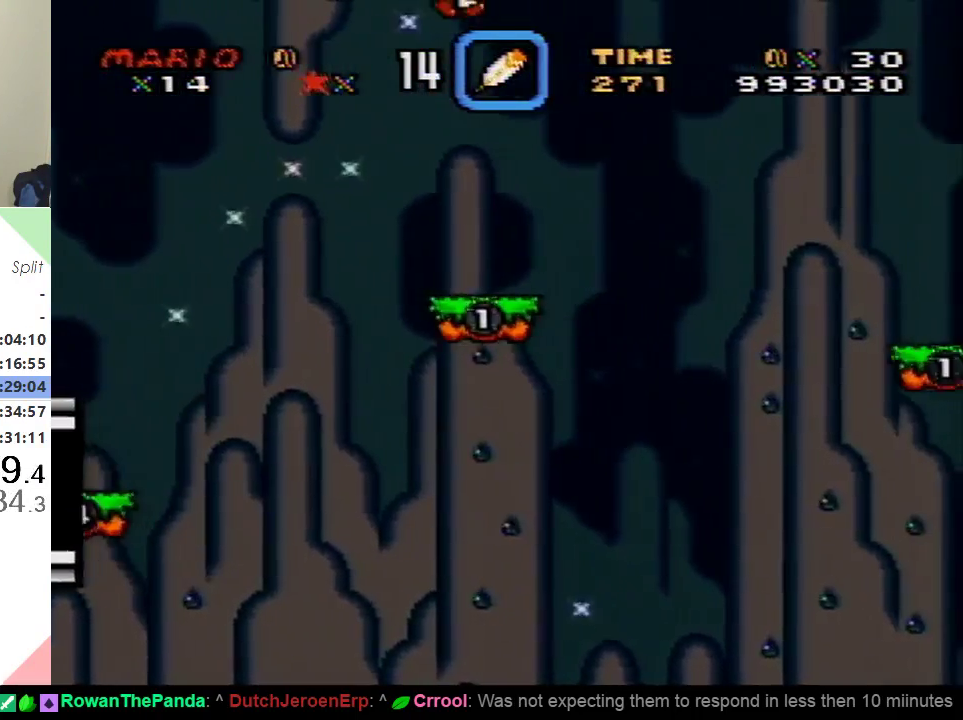
{"buttons": ["B", "Y", "DPAD_RIGHT"], "events": []}
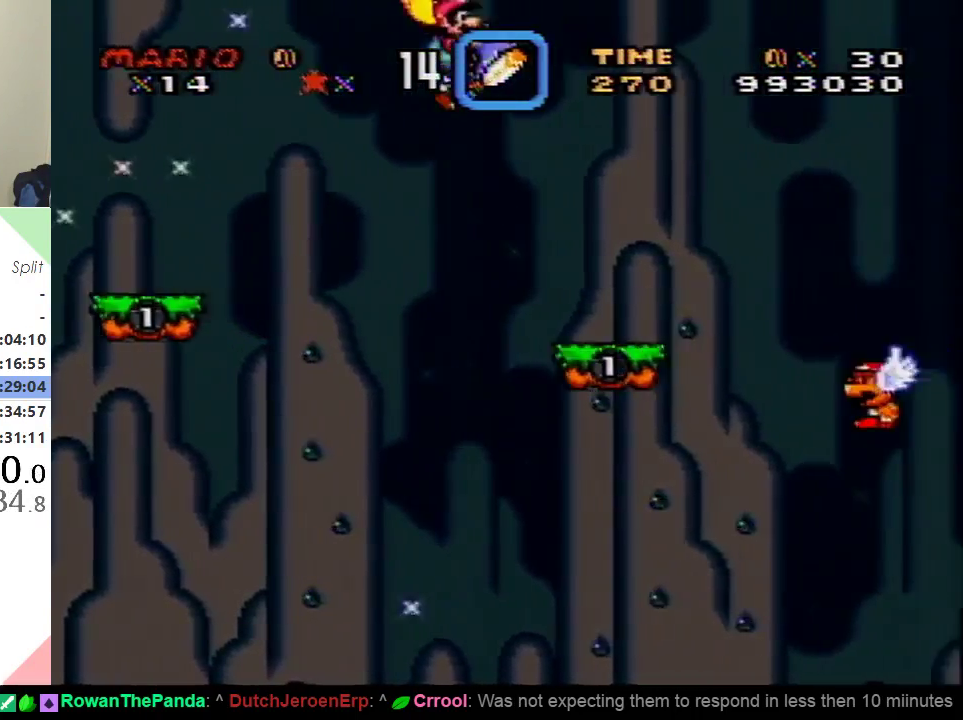
{"buttons": ["B", "Y", "DPAD_RIGHT"], "events": []}
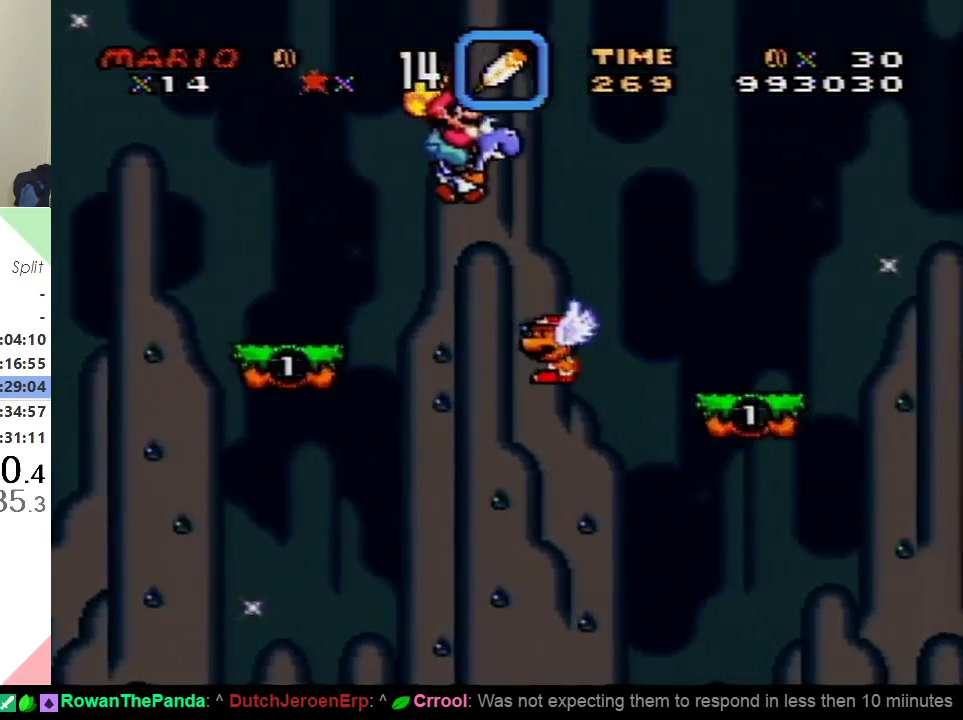
{"buttons": ["B", "Y", "DPAD_RIGHT"], "events": [[100, "B", "up"], [467, "B", "down"]]}
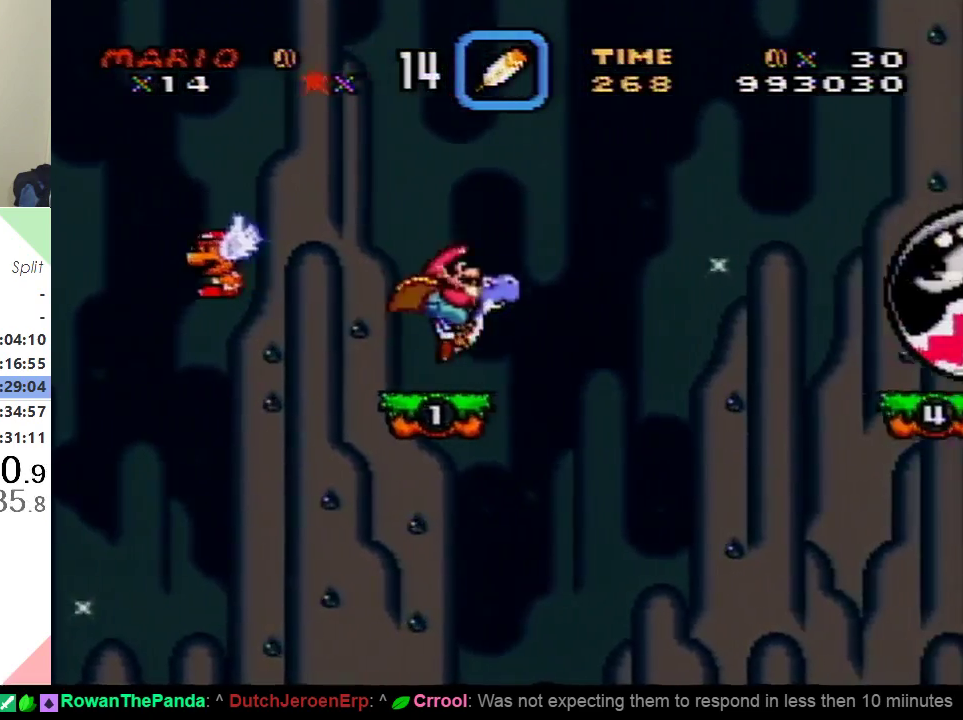
{"buttons": ["B", "Y", "DPAD_RIGHT"], "events": []}
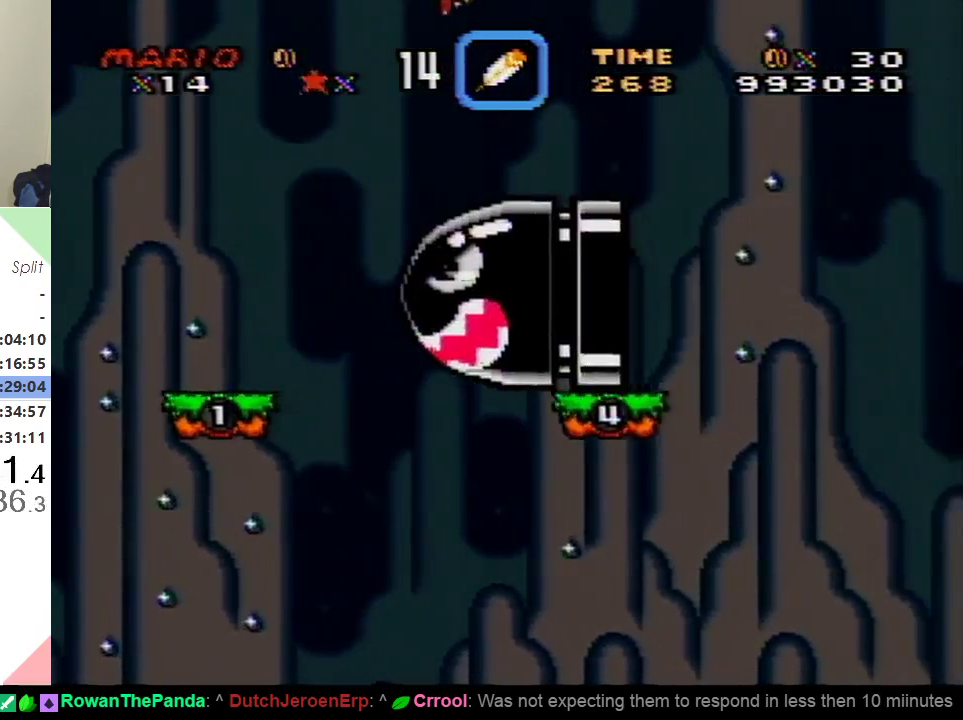
{"buttons": ["B", "Y", "DPAD_RIGHT"], "events": []}
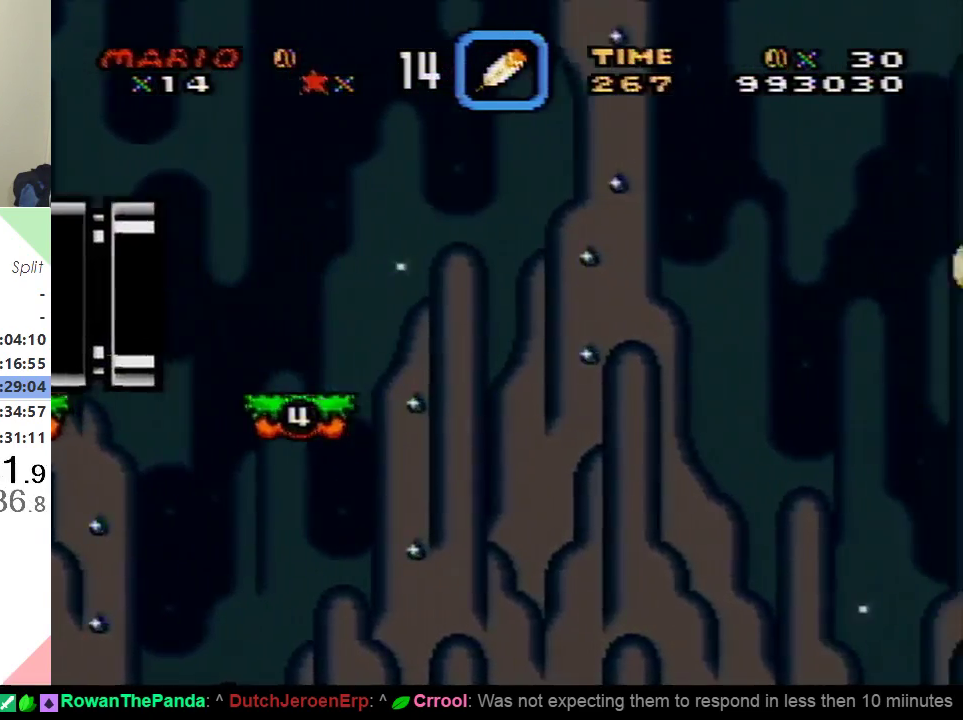
{"buttons": ["B", "Y", "DPAD_RIGHT"], "events": []}
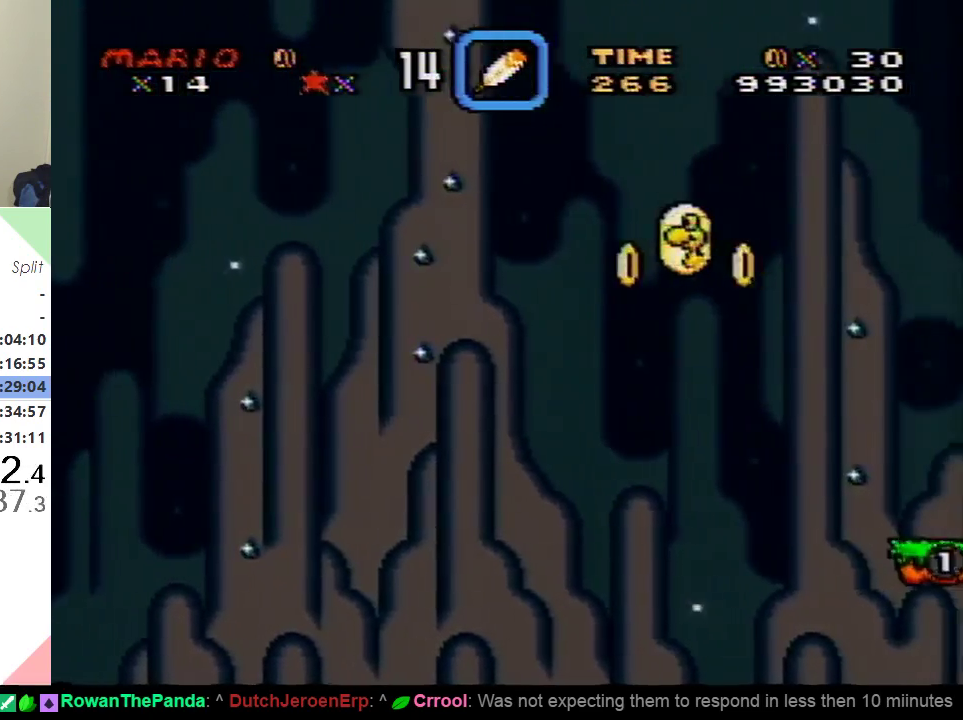
{"buttons": ["B", "Y", "DPAD_RIGHT"], "events": []}
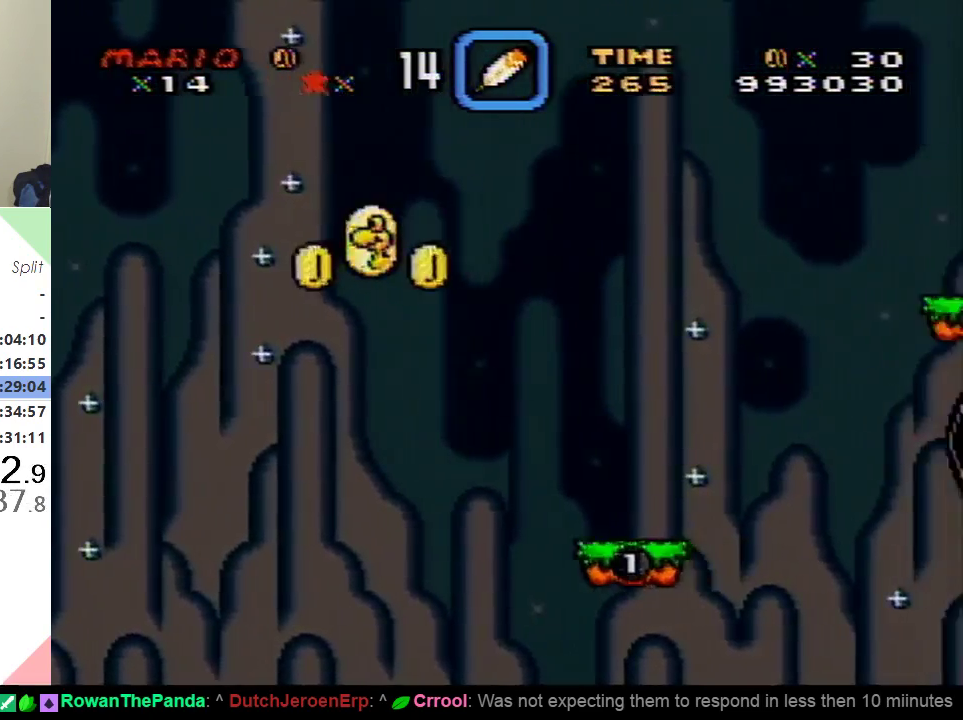
{"buttons": ["B", "Y", "DPAD_RIGHT"], "events": []}
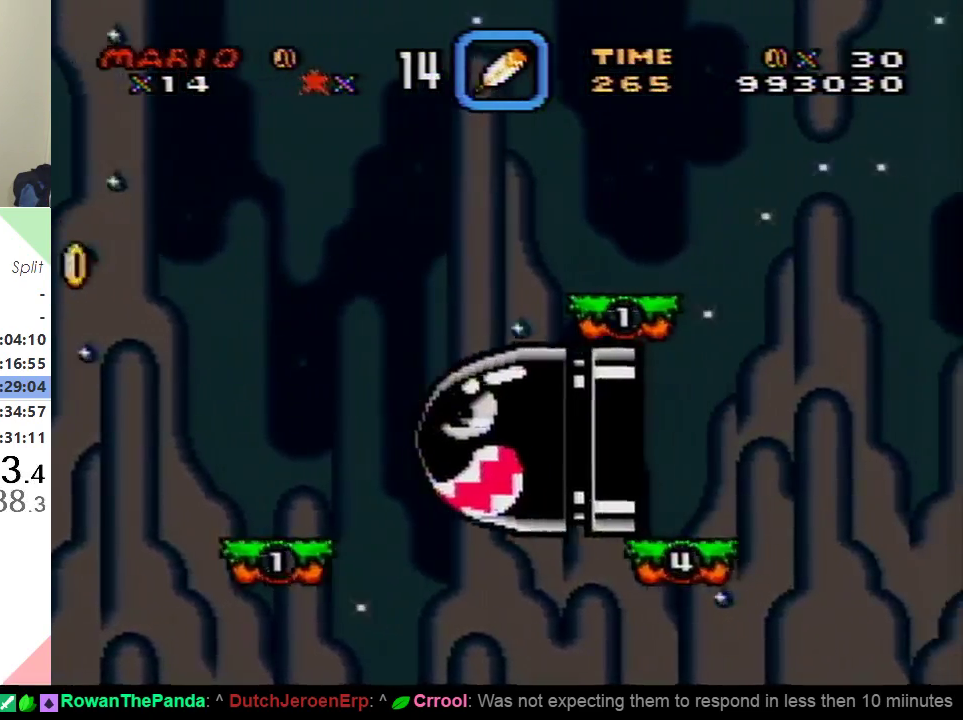
{"buttons": ["B", "Y", "DPAD_RIGHT"], "events": []}
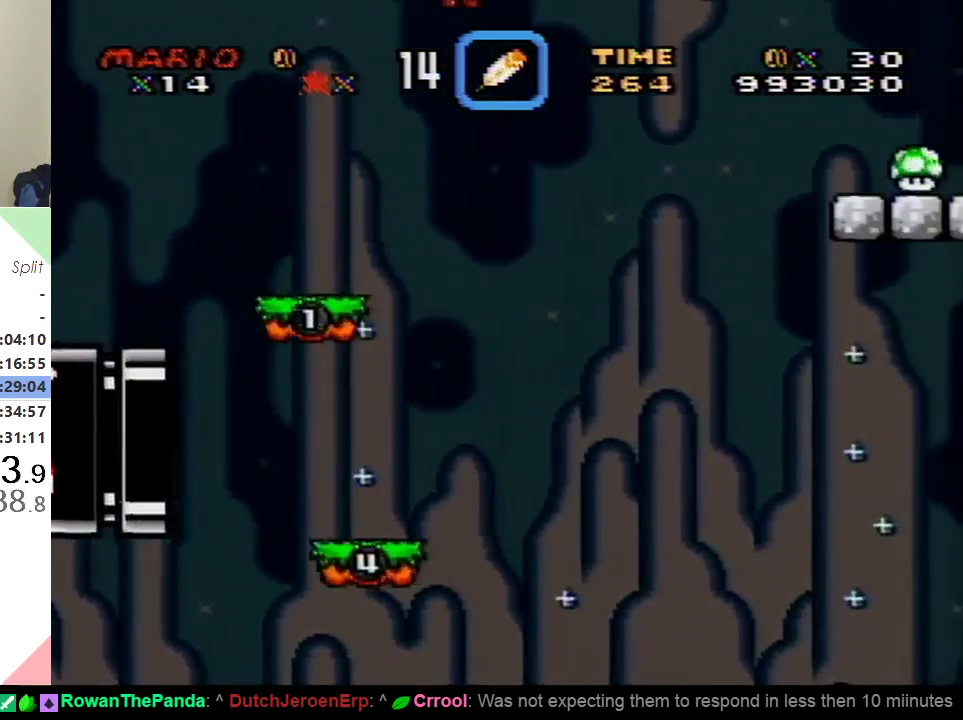
{"buttons": ["B", "Y", "DPAD_RIGHT"], "events": []}
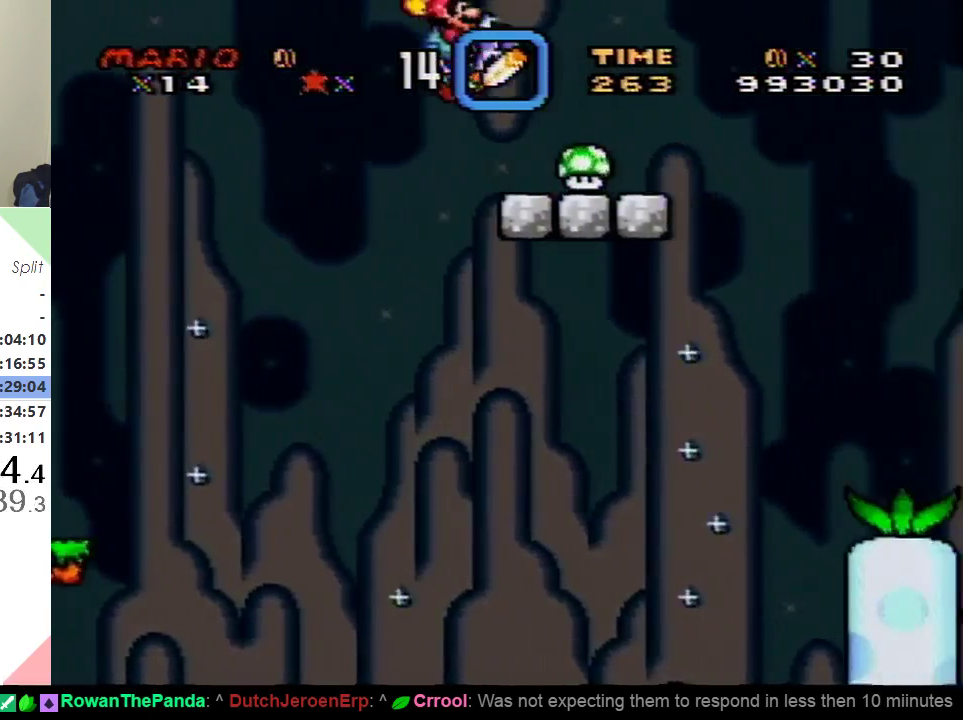
{"buttons": ["B", "Y", "DPAD_RIGHT"], "events": []}
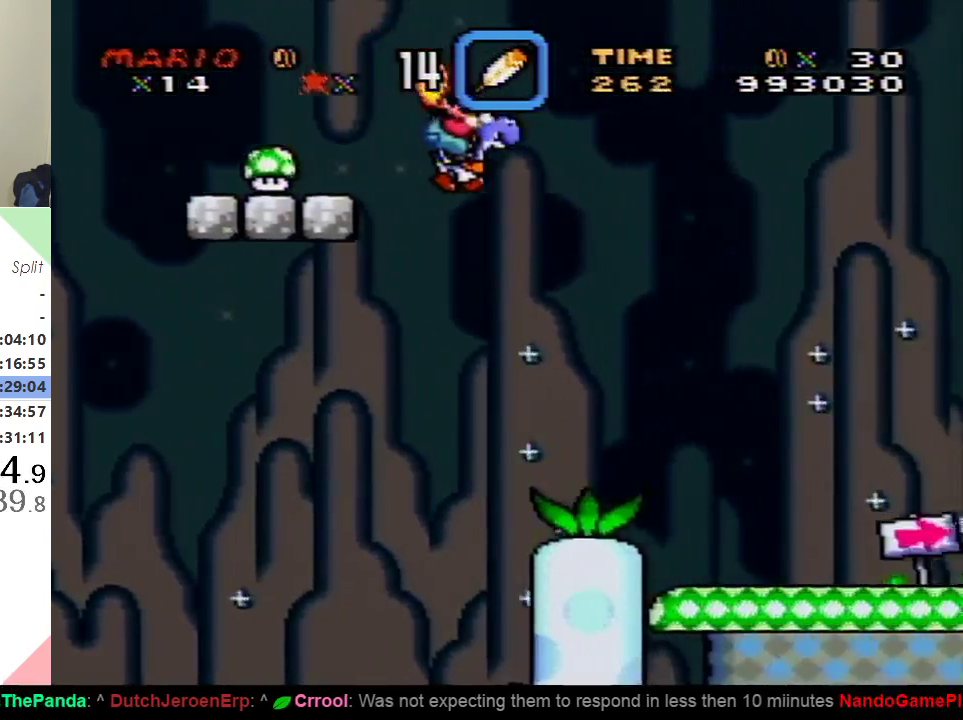
{"buttons": ["B", "Y", "DPAD_RIGHT"], "events": []}
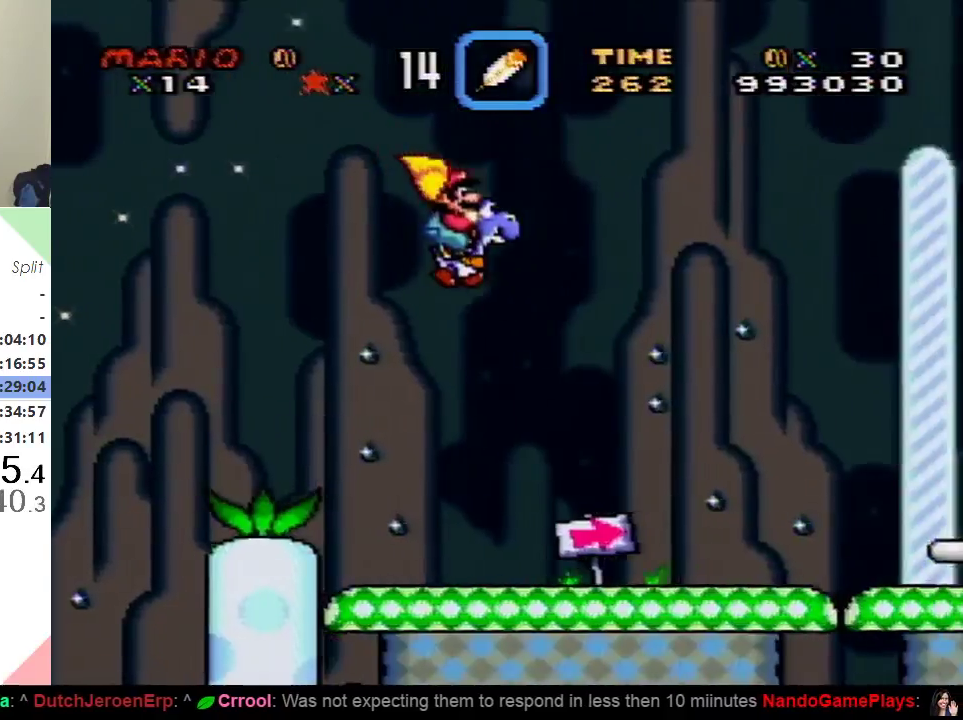
{"buttons": ["Y", "DPAD_RIGHT"], "events": [[16, "B", "up"]]}
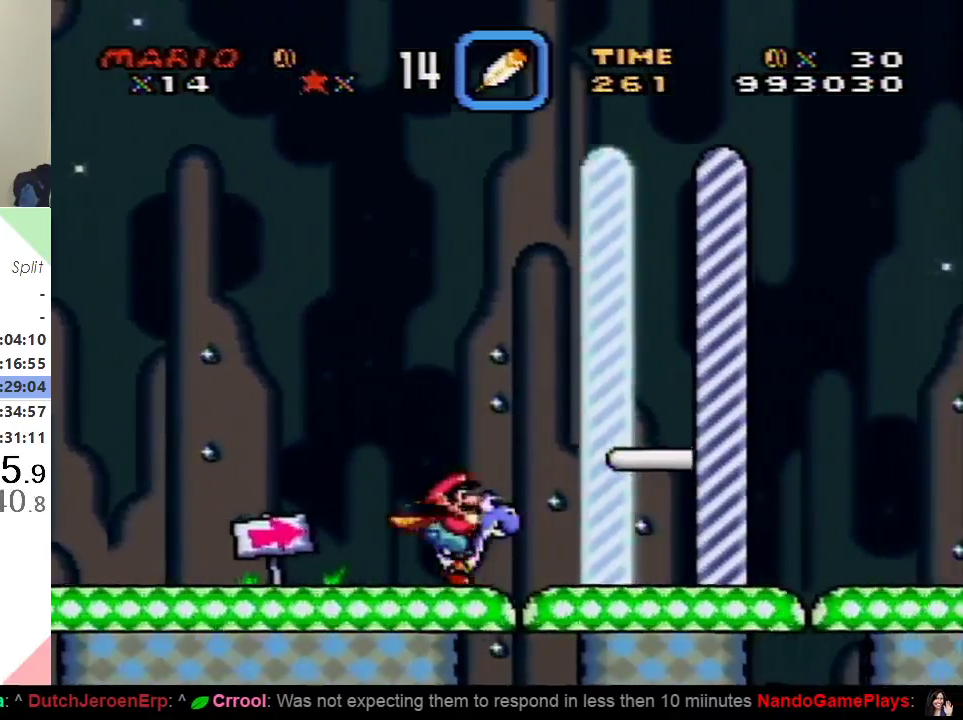
{"buttons": ["Y", "DPAD_RIGHT"], "events": []}
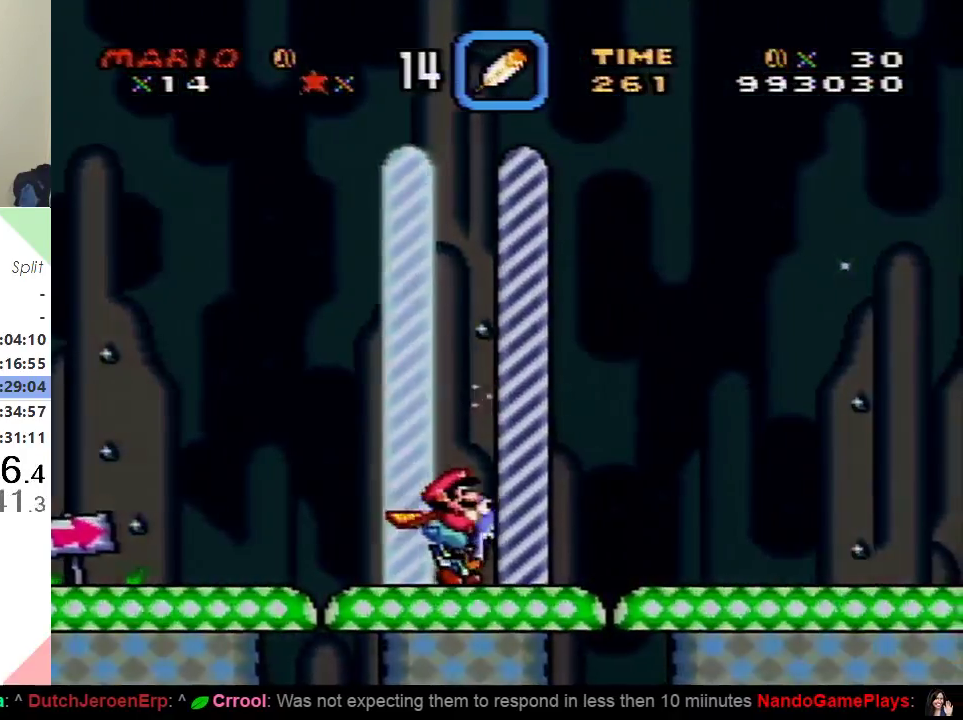
{"buttons": [], "events": [[50, "Y", "up"], [83, "DPAD_RIGHT", "up"]]}